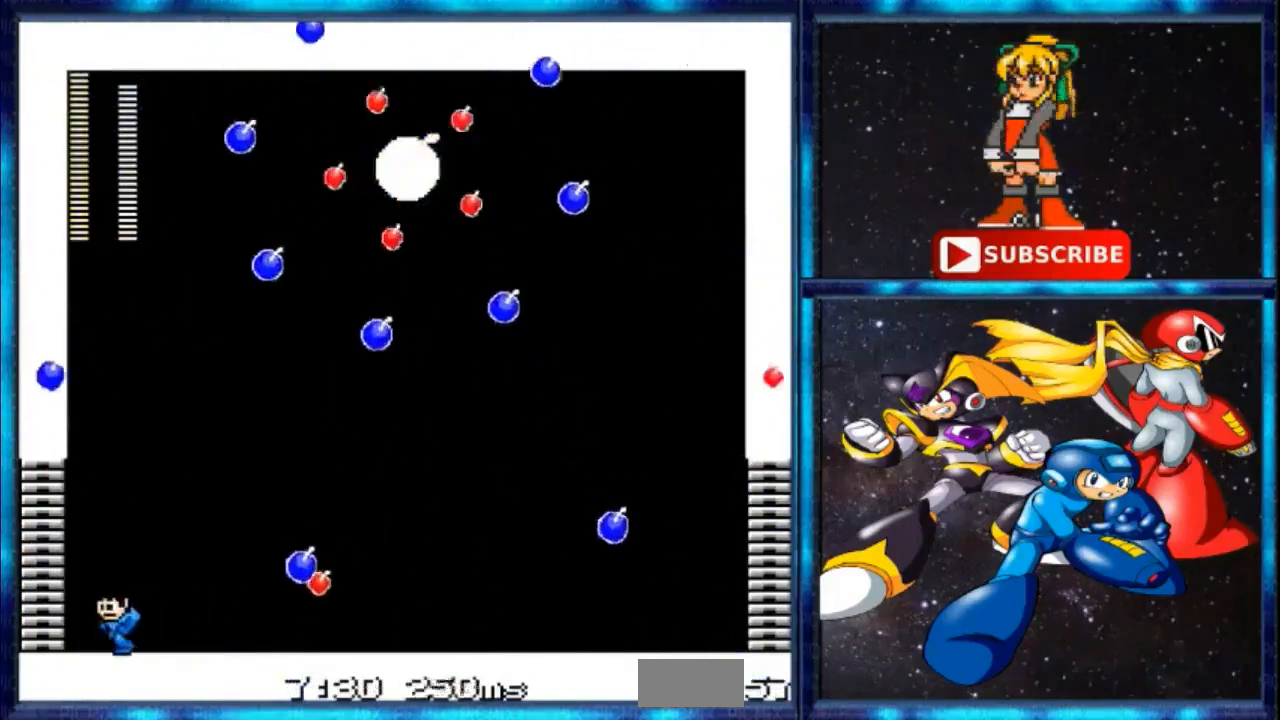
Gameplay with a controller; each line is a JSON object with the inputs held at the frame after it. "events" lists button and stick changes between this image and that frame as [ms after this image, input, new state], when the widget could be followed in between. Not read: DPAD_RIGHT L3 R3.
{"buttons": []}
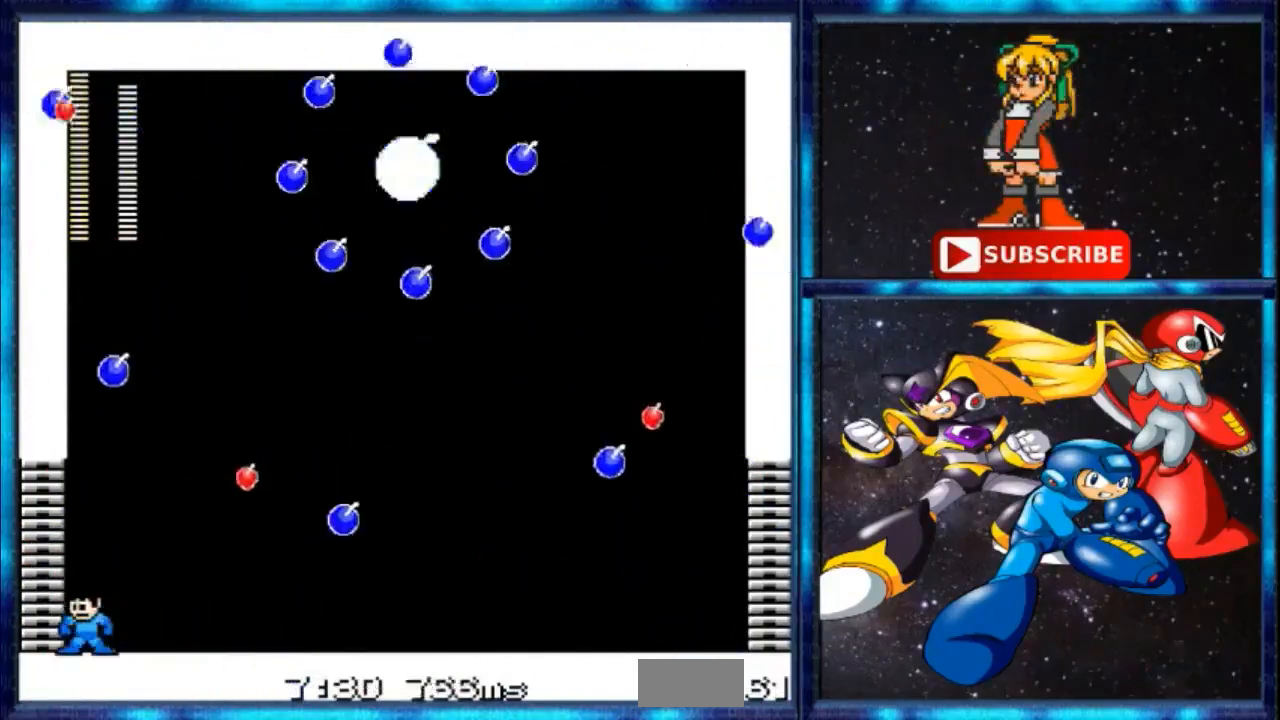
{"buttons": [], "events": [[101, "DPAD_LEFT", "down"], [267, "B", "down"], [334, "DPAD_LEFT", "up"], [501, "B", "up"]]}
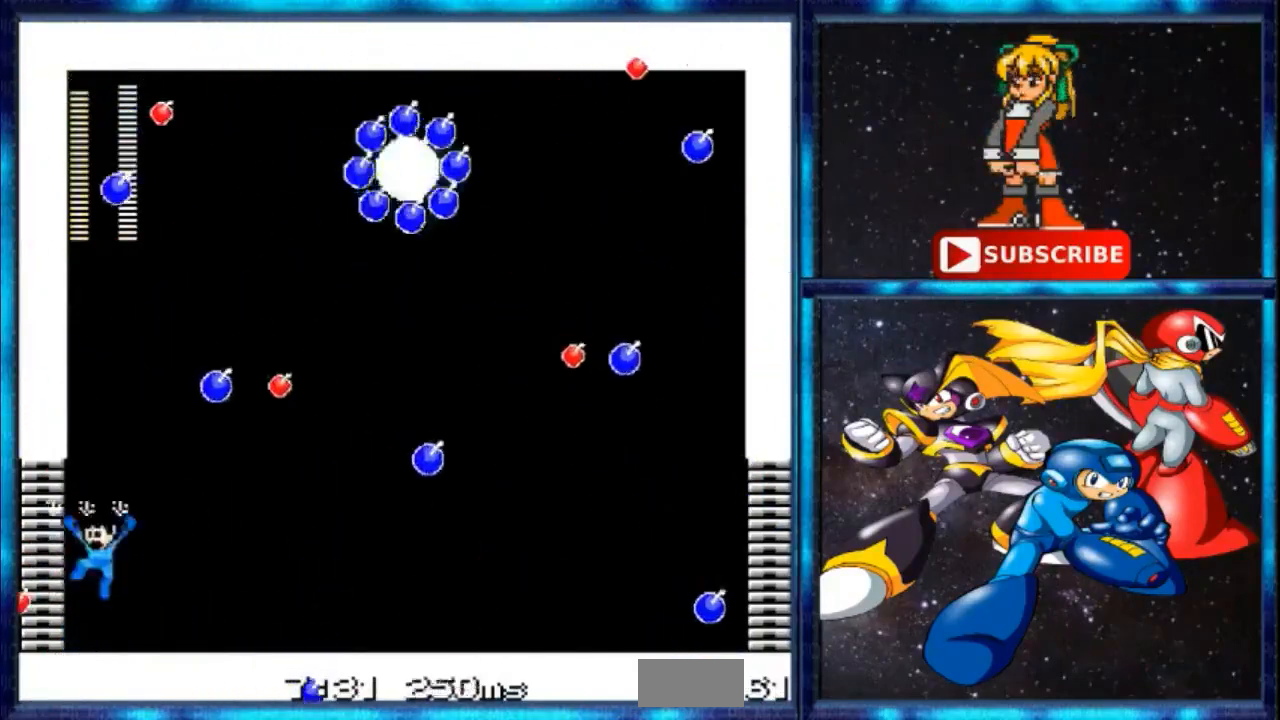
{"buttons": [], "events": []}
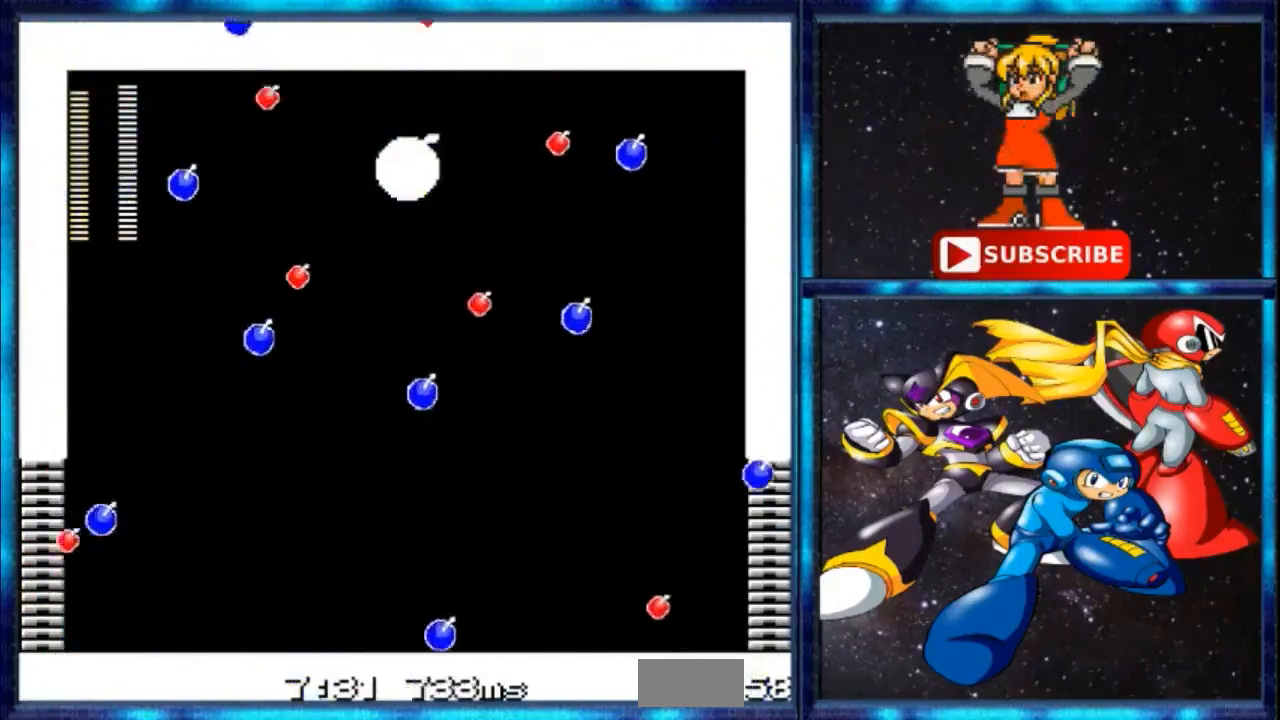
{"buttons": [], "events": []}
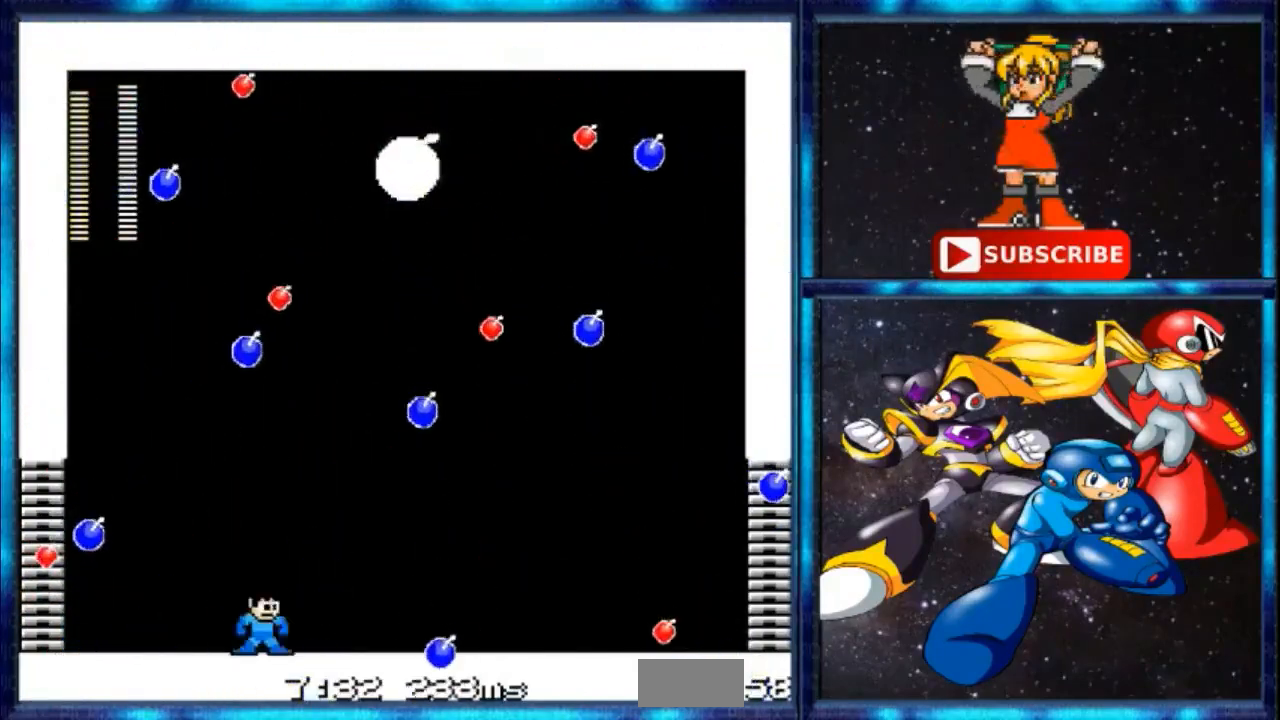
{"buttons": [], "events": []}
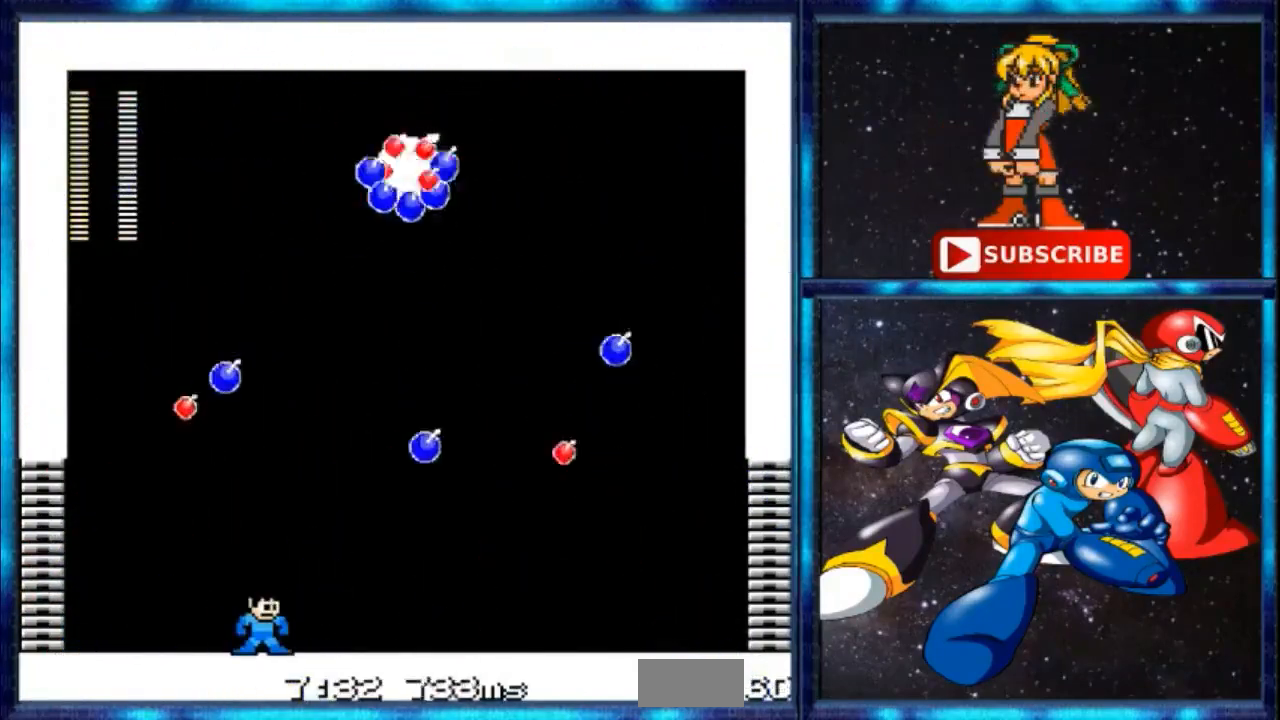
{"buttons": [], "events": []}
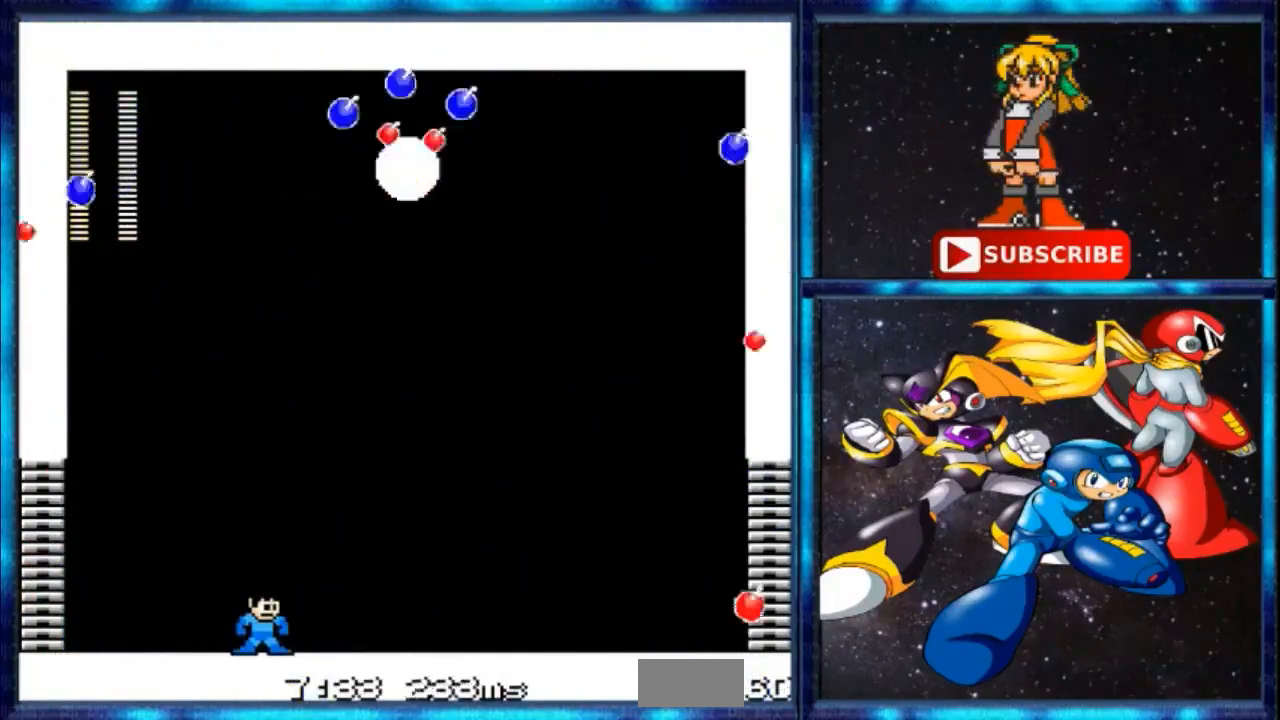
{"buttons": [], "events": []}
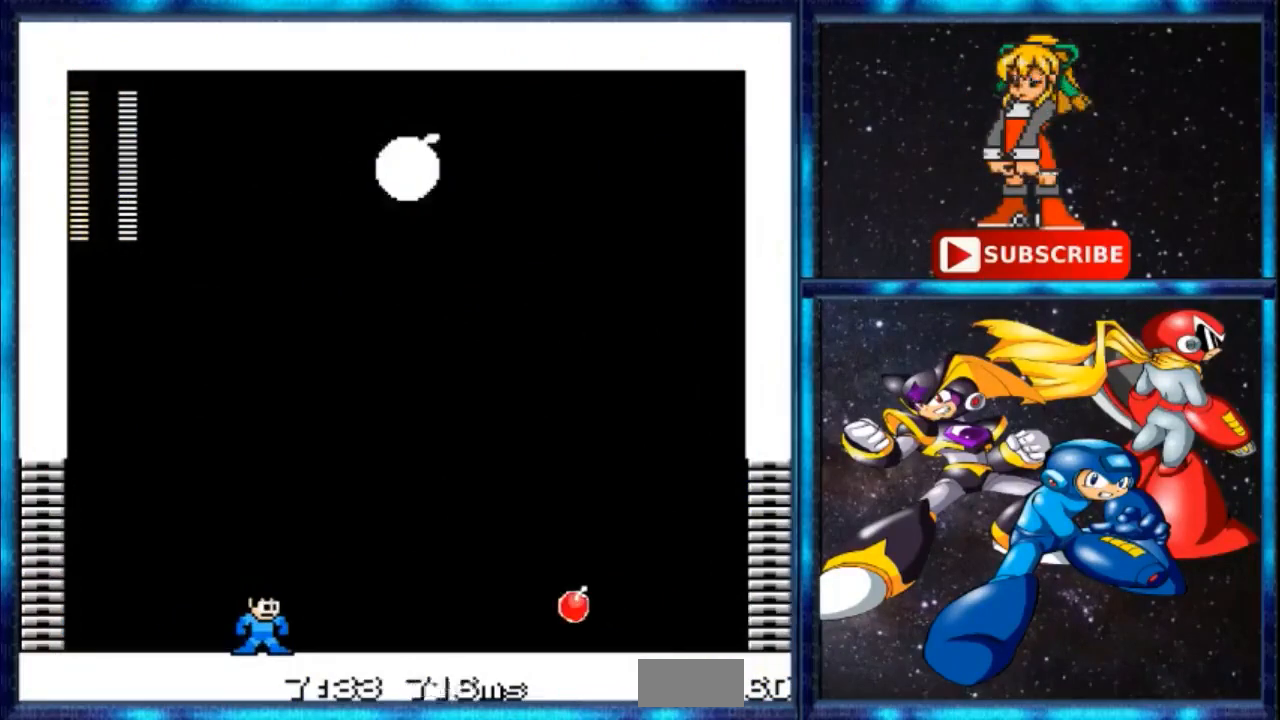
{"buttons": ["B"], "events": [[501, "B", "down"]]}